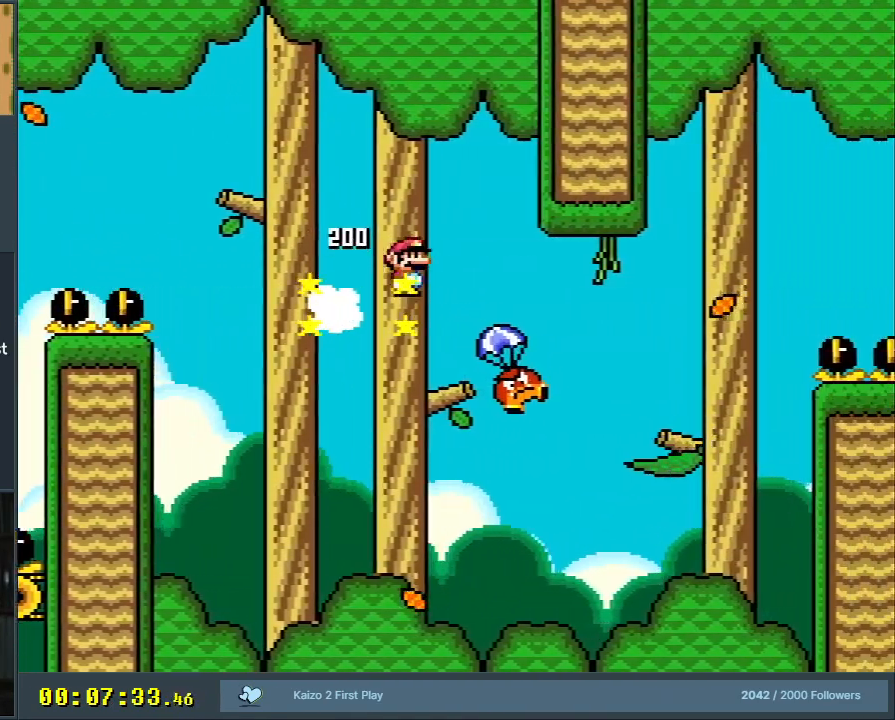
Gameplay with a controller (Nintendo layout); each line is a JSON object with the inputs held at the frame after it. "events" lists button and stick changes between this image and that frame as [ms after this image, input, new state], when the widget could be followed in between. Not read: L3 R3.
{"buttons": ["Y"], "events": [[417, "A", "up"], [450, "X", "up"], [467, "DPAD_RIGHT", "up"], [483, "Y", "down"]]}
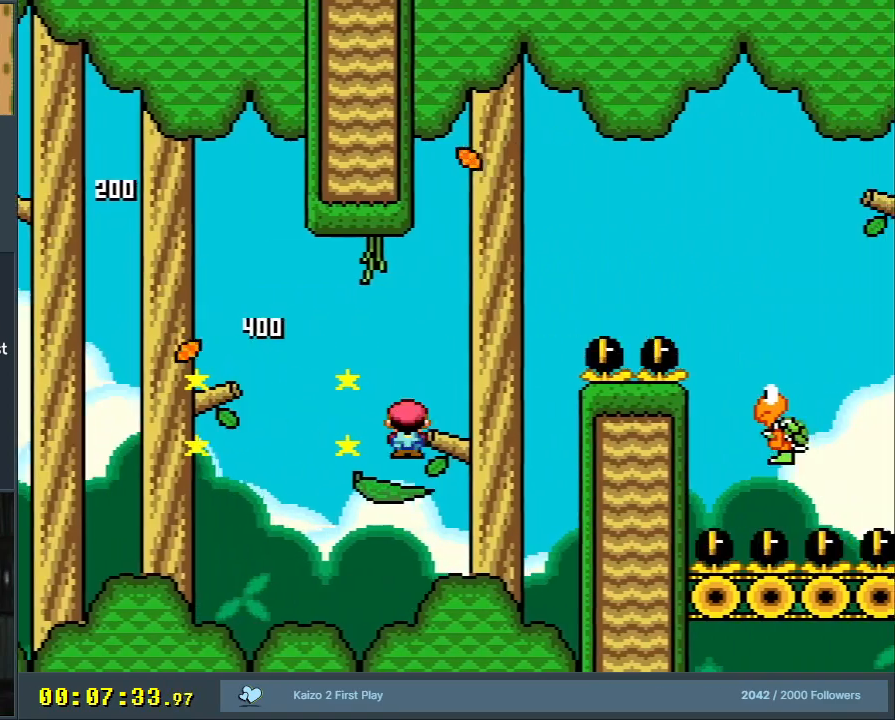
{"buttons": ["B", "Y", "DPAD_RIGHT"], "events": [[100, "B", "down"], [350, "DPAD_RIGHT", "down"]]}
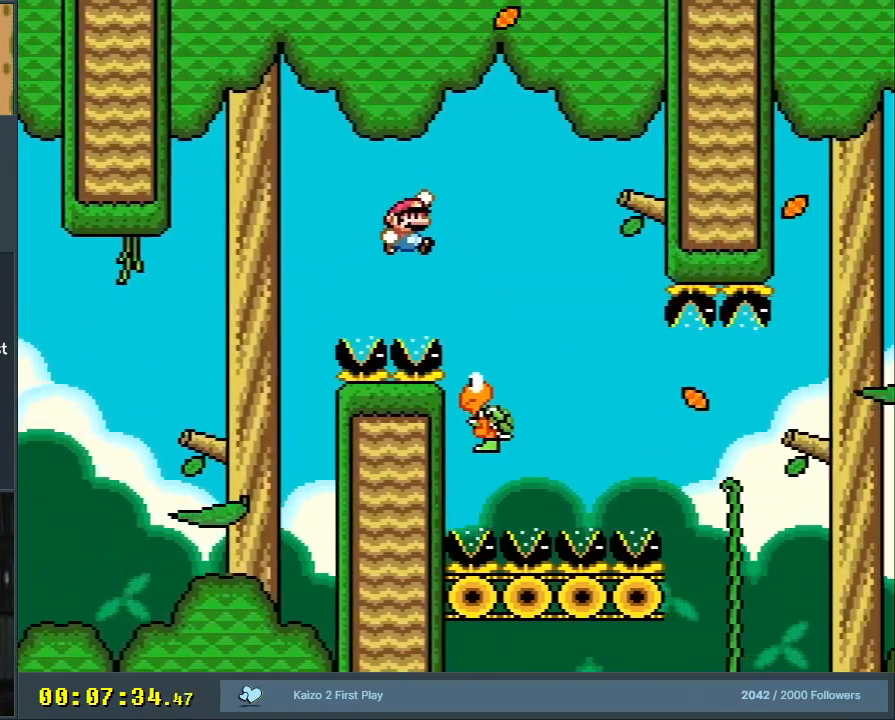
{"buttons": ["B", "Y"], "events": [[50, "DPAD_RIGHT", "up"], [200, "DPAD_LEFT", "down"], [317, "DPAD_LEFT", "up"]]}
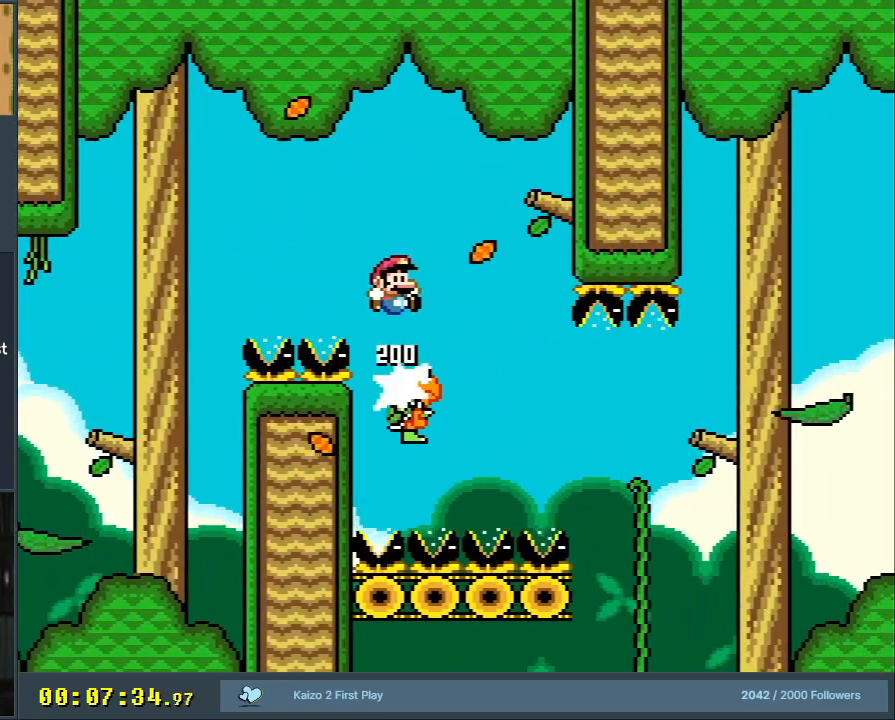
{"buttons": ["B", "Y"], "events": [[33, "DPAD_RIGHT", "down"], [167, "DPAD_RIGHT", "up"], [400, "DPAD_LEFT", "down"], [433, "DPAD_LEFT", "up"]]}
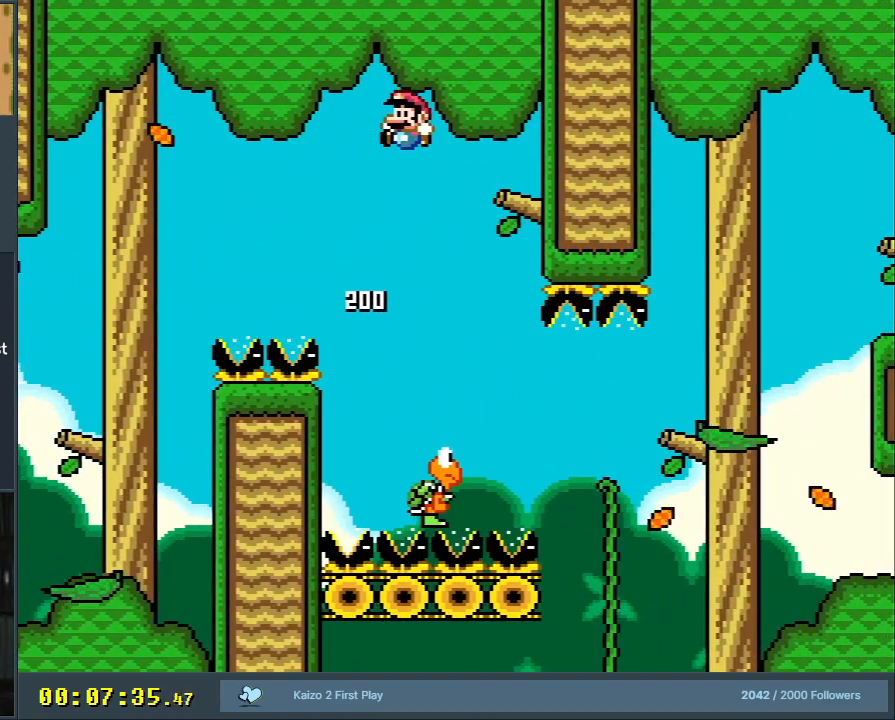
{"buttons": ["Y"], "events": [[100, "DPAD_RIGHT", "down"], [200, "B", "up"], [200, "DPAD_RIGHT", "up"]]}
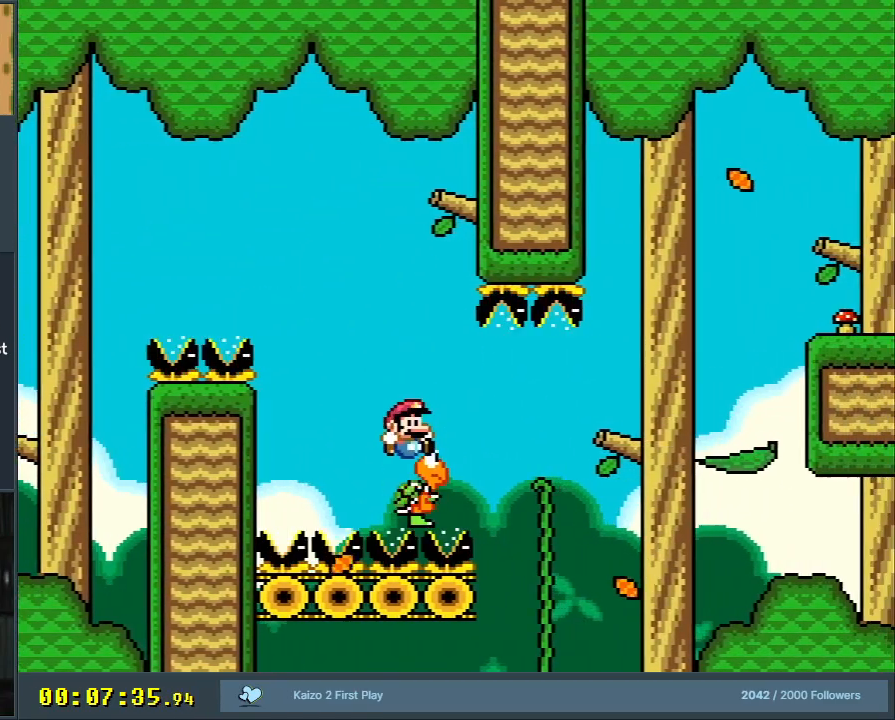
{"buttons": ["B", "Y", "DPAD_RIGHT"], "events": [[33, "DPAD_RIGHT", "down"], [100, "B", "down"]]}
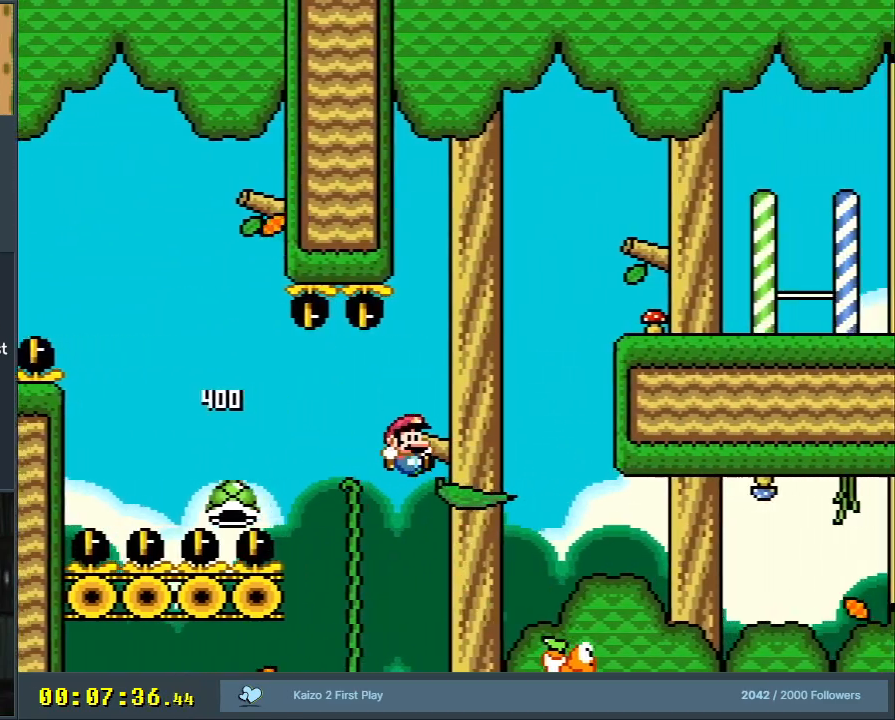
{"buttons": ["B", "Y"], "events": [[83, "B", "up"], [150, "B", "down"], [200, "DPAD_RIGHT", "up"], [317, "DPAD_LEFT", "down"], [417, "DPAD_LEFT", "up"]]}
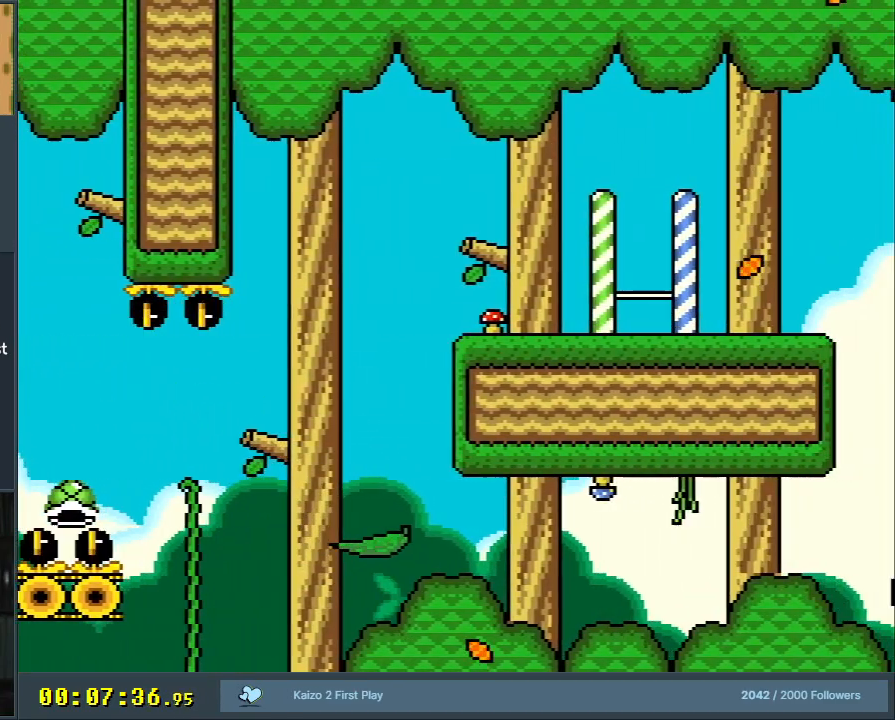
{"buttons": [], "events": [[33, "Y", "up"], [50, "B", "up"]]}
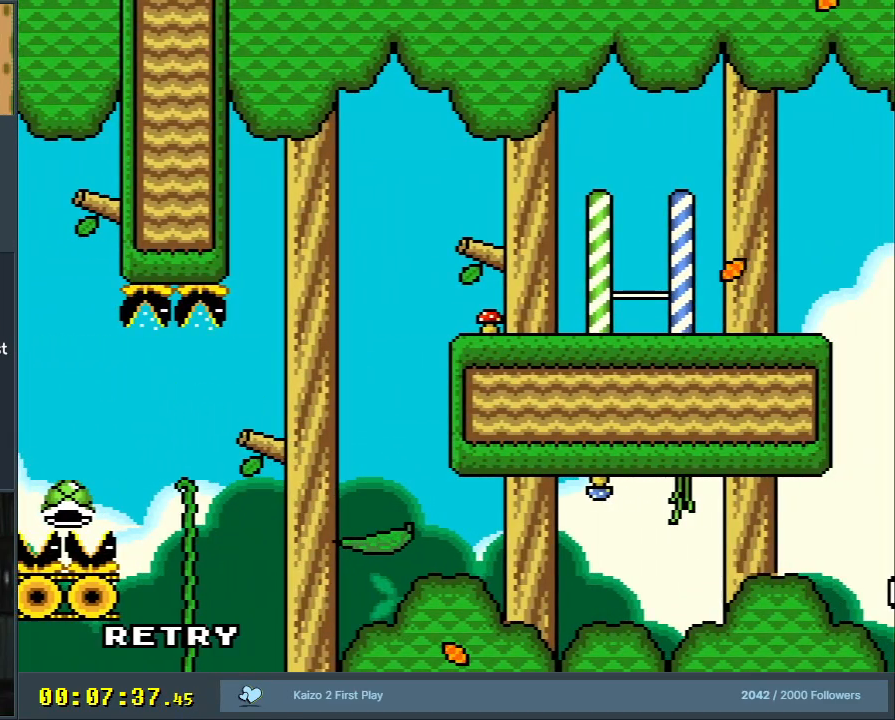
{"buttons": [], "events": []}
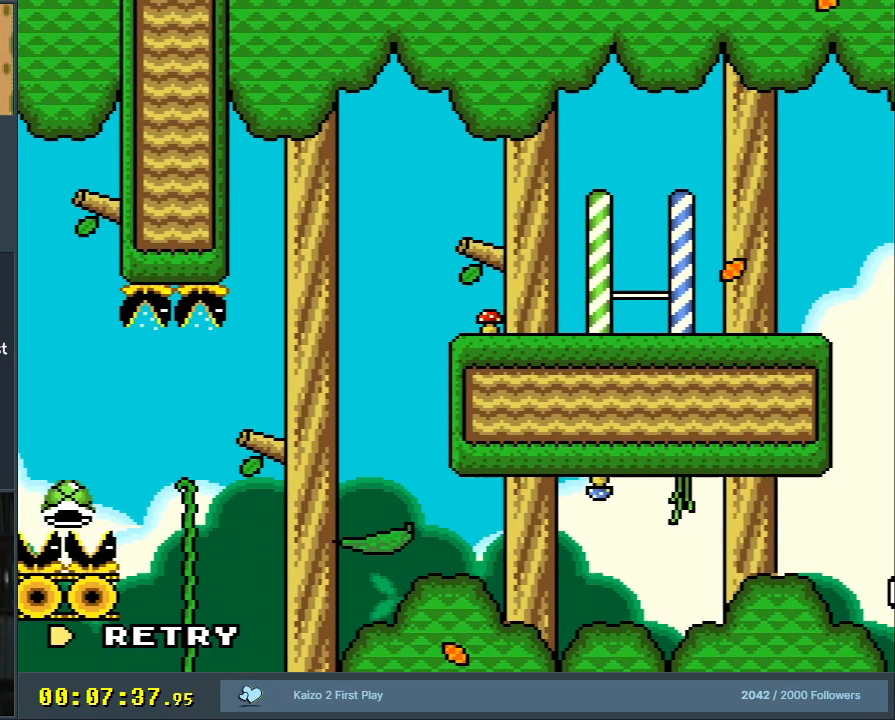
{"buttons": [], "events": []}
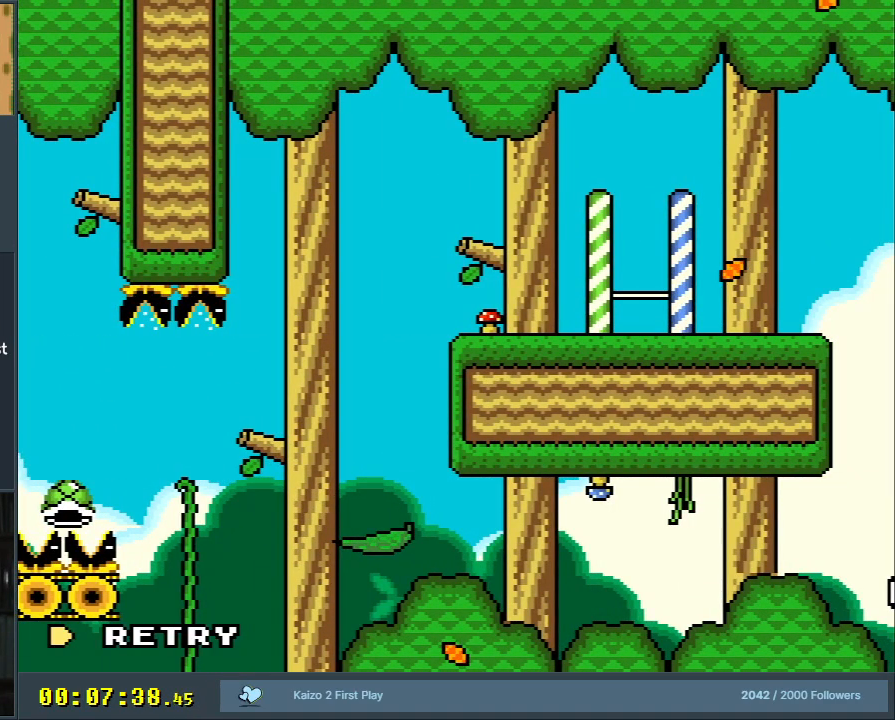
{"buttons": [], "events": []}
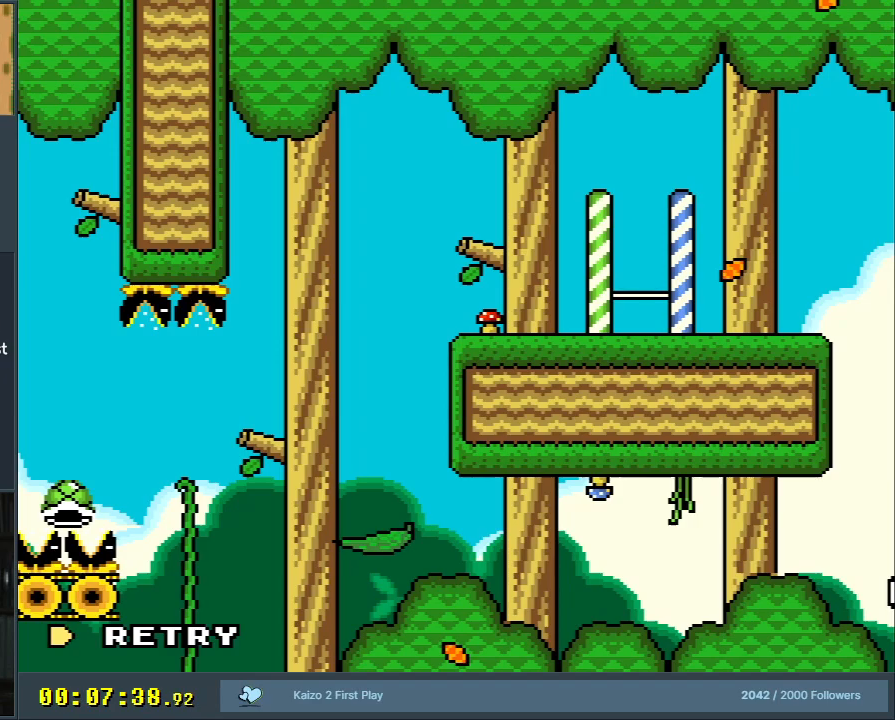
{"buttons": ["A"], "events": [[317, "A", "down"], [417, "A", "up"], [500, "A", "down"]]}
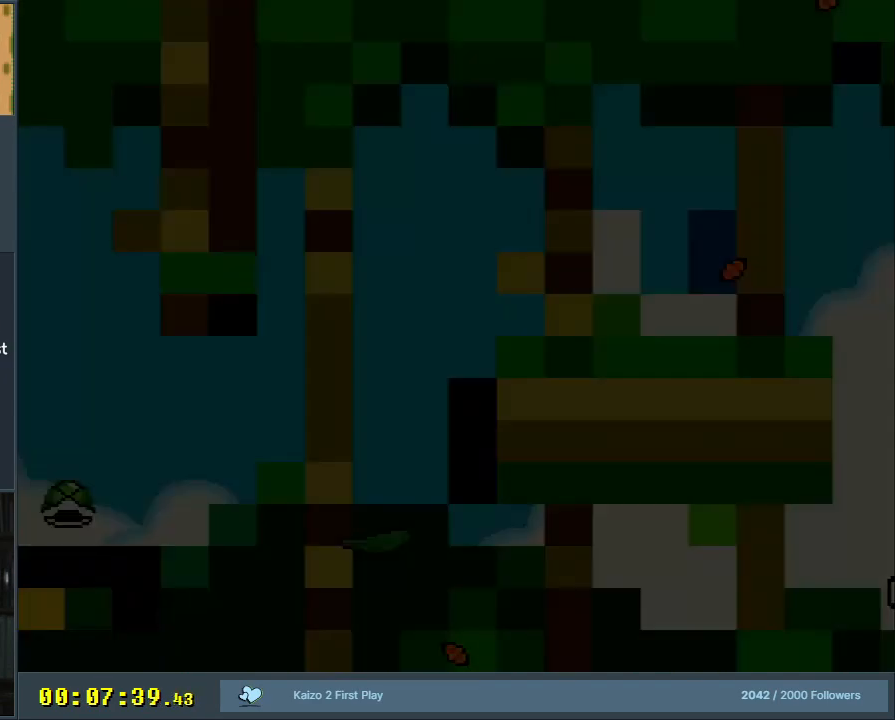
{"buttons": [], "events": [[100, "A", "up"]]}
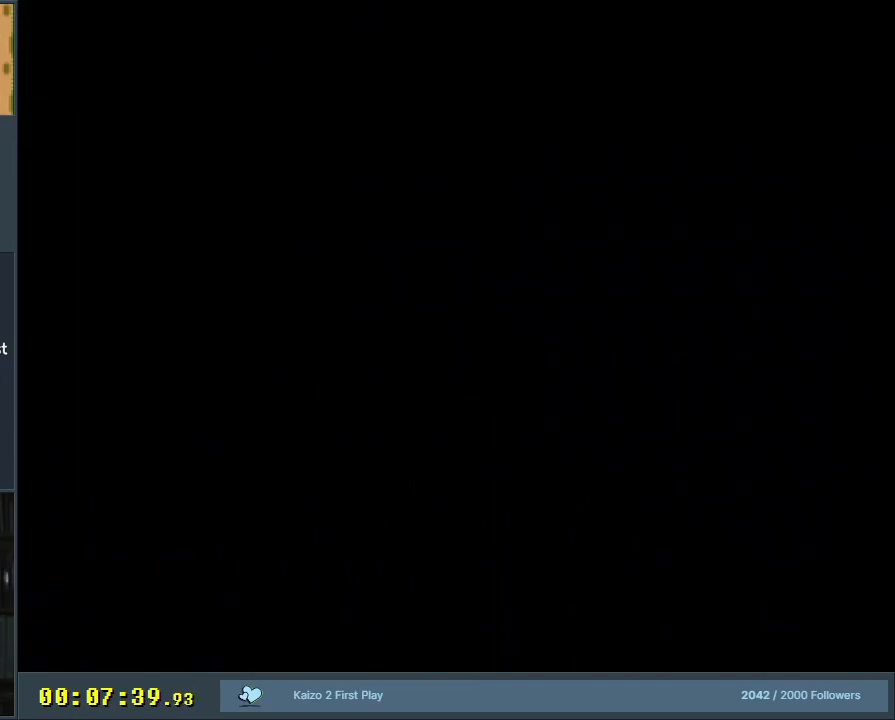
{"buttons": ["B", "Y"], "events": [[450, "B", "down"], [450, "Y", "down"]]}
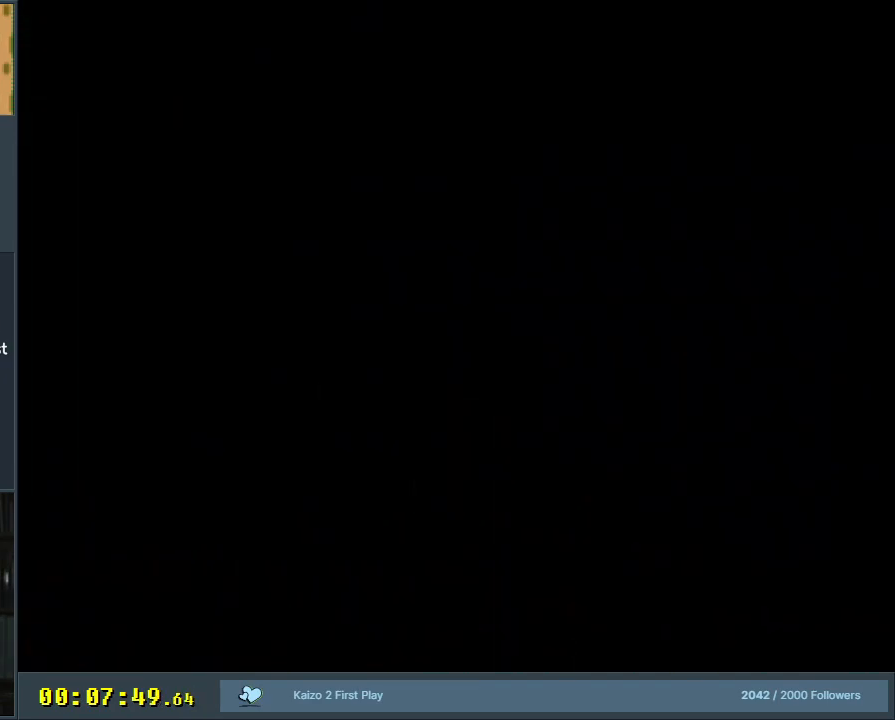
{"buttons": ["B", "Y", "DPAD_RIGHT"], "events": [[250, "DPAD_RIGHT", "down"]]}
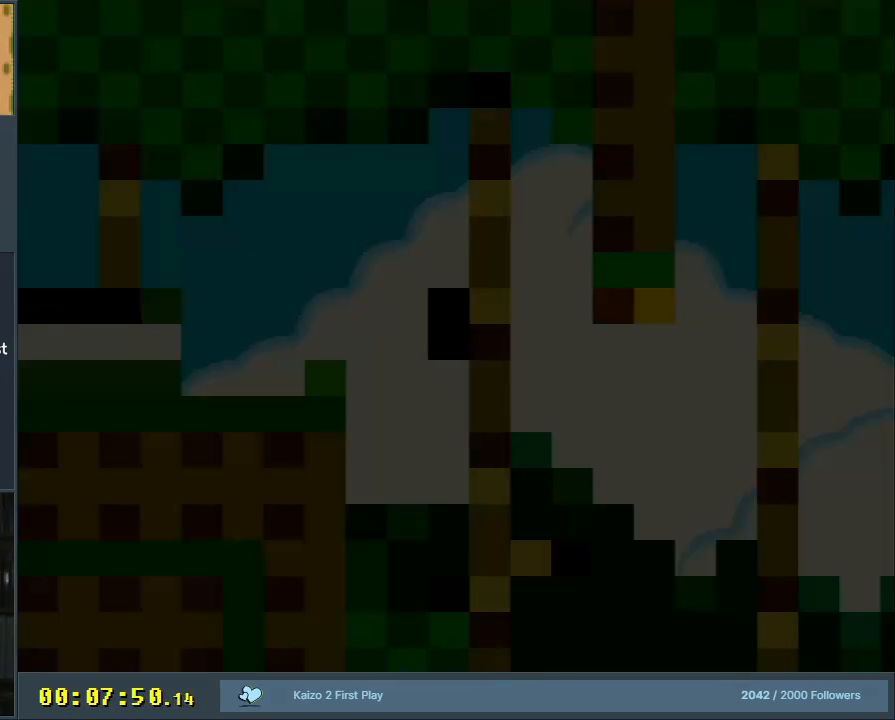
{"buttons": ["B", "Y", "DPAD_RIGHT"], "events": []}
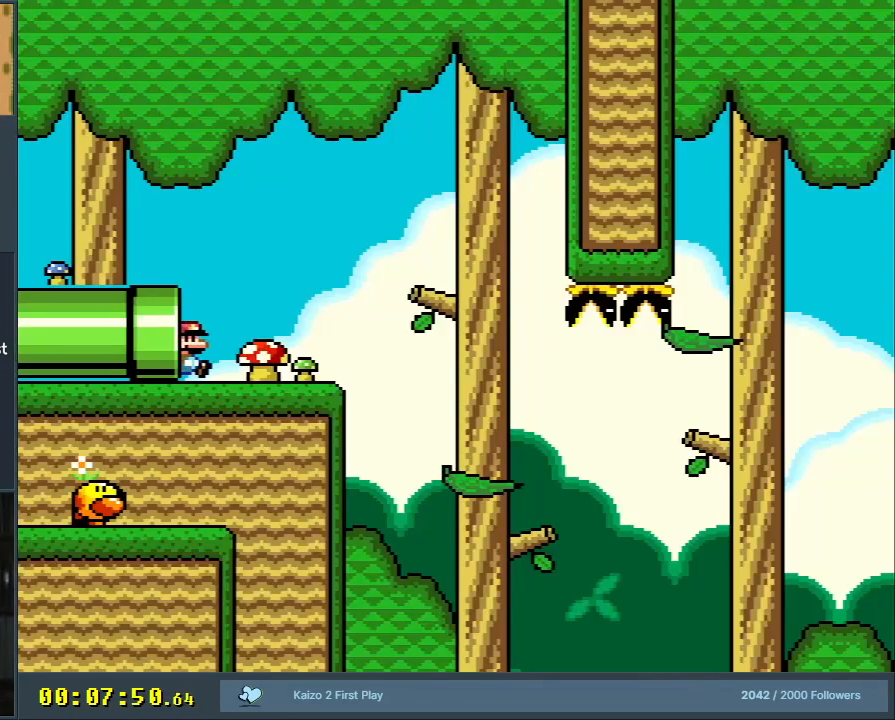
{"buttons": ["B", "Y", "DPAD_RIGHT"], "events": []}
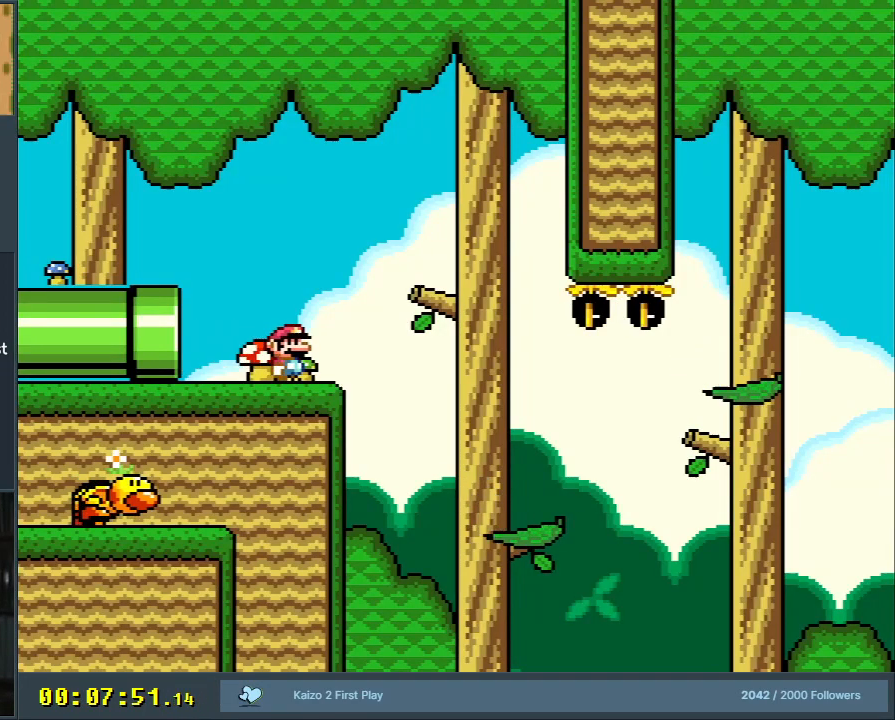
{"buttons": ["Y", "DPAD_RIGHT"], "events": [[350, "B", "up"]]}
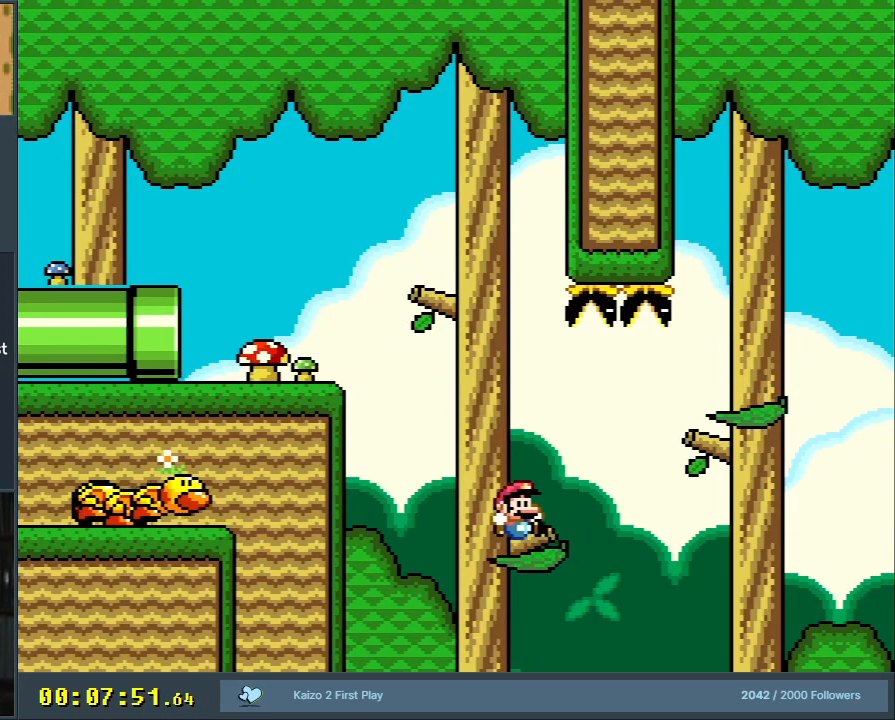
{"buttons": ["B", "Y", "DPAD_RIGHT"], "events": [[67, "B", "down"], [150, "B", "up"], [467, "B", "down"]]}
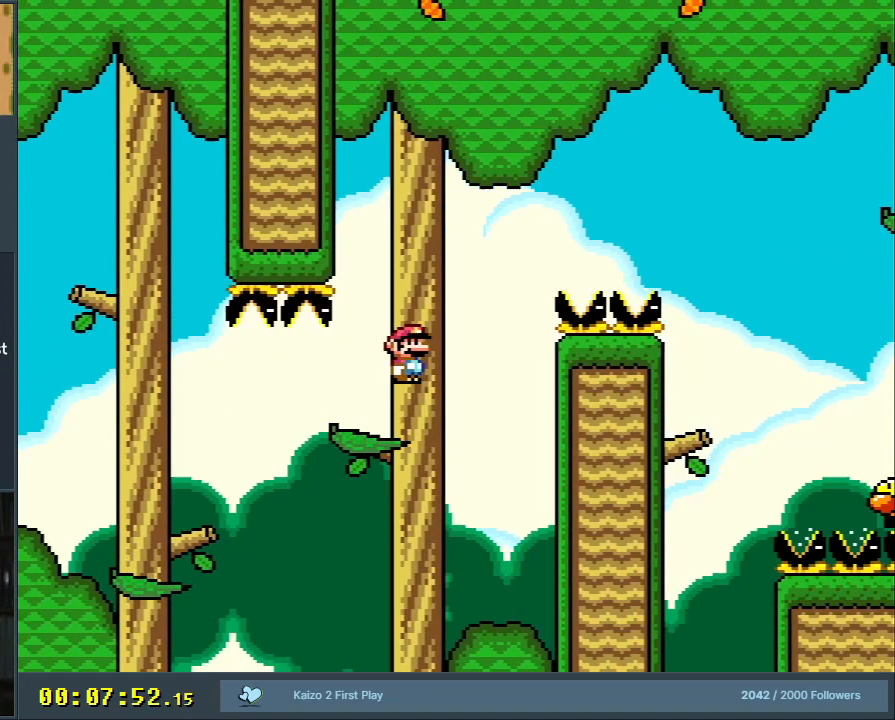
{"buttons": ["Y", "DPAD_RIGHT"], "events": [[467, "B", "up"]]}
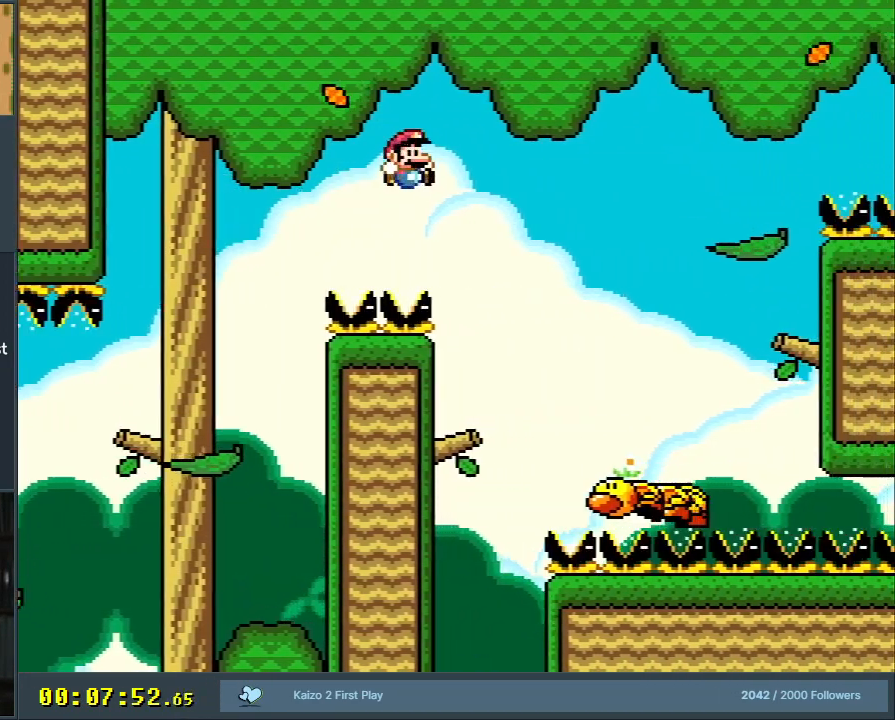
{"buttons": ["B", "Y", "DPAD_RIGHT"], "events": [[250, "B", "down"]]}
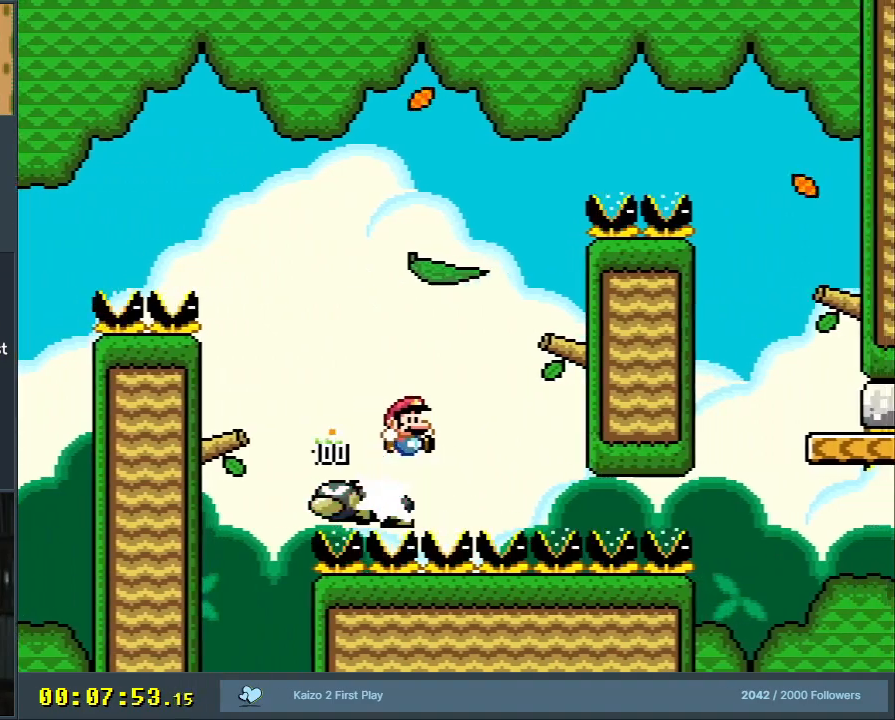
{"buttons": ["Y"], "events": [[17, "DPAD_RIGHT", "up"], [150, "DPAD_LEFT", "down"], [283, "DPAD_LEFT", "up"], [350, "B", "up"]]}
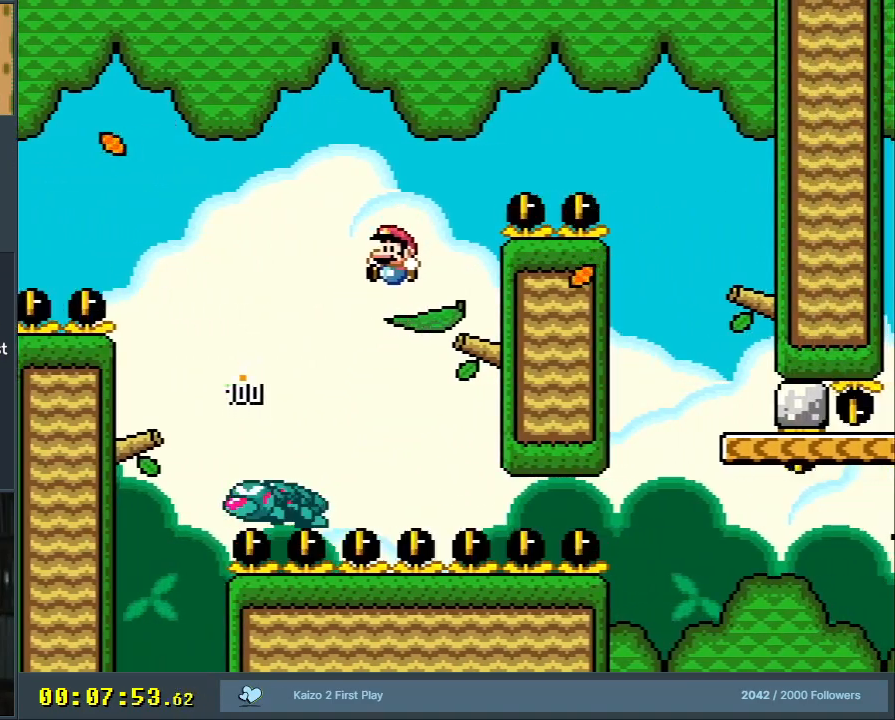
{"buttons": ["B", "Y", "DPAD_RIGHT"], "events": [[33, "DPAD_RIGHT", "down"], [133, "B", "down"]]}
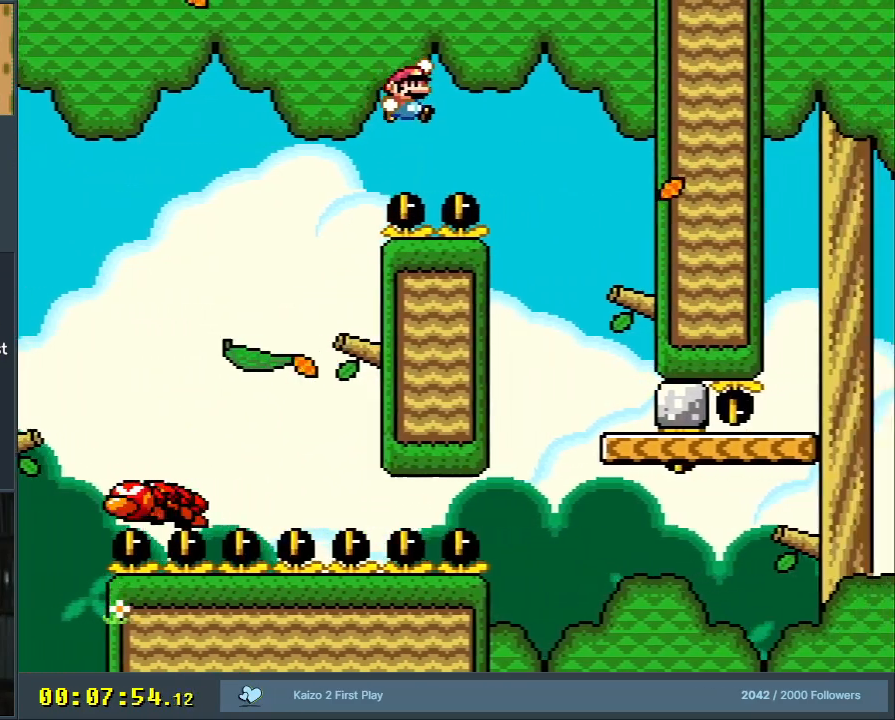
{"buttons": ["B", "Y", "DPAD_LEFT"], "events": [[133, "DPAD_RIGHT", "up"], [433, "DPAD_LEFT", "down"]]}
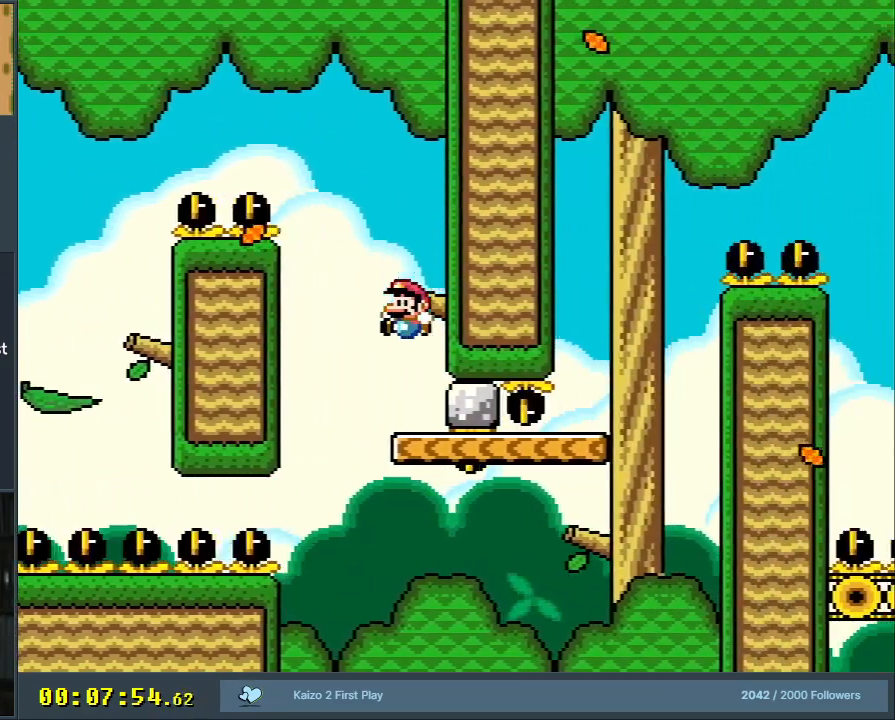
{"buttons": ["B", "Y", "DPAD_RIGHT"], "events": [[50, "DPAD_LEFT", "up"], [350, "DPAD_RIGHT", "down"]]}
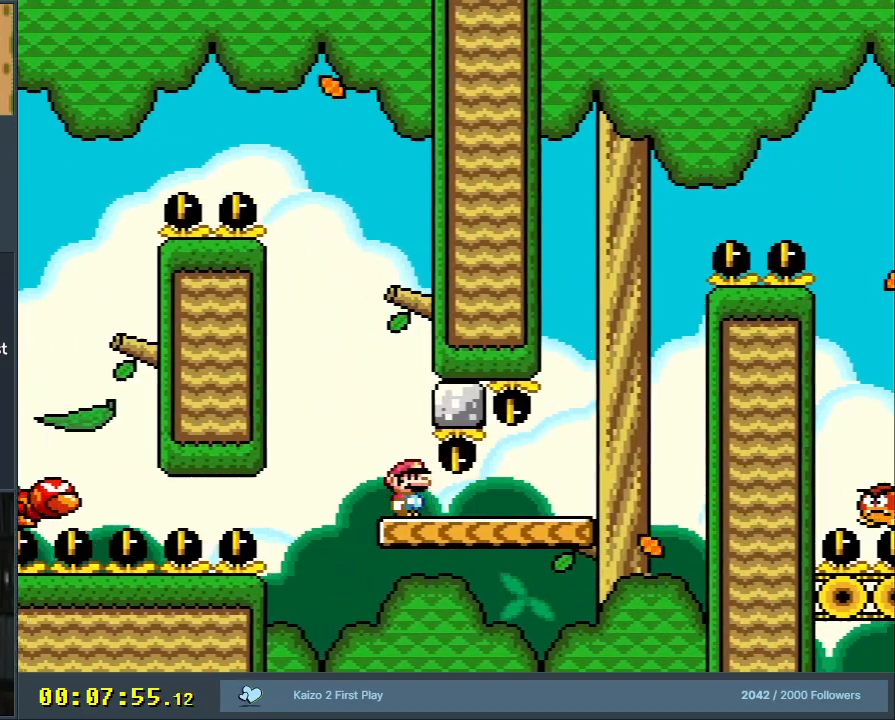
{"buttons": ["B", "Y", "DPAD_LEFT"], "events": [[333, "DPAD_RIGHT", "up"], [450, "DPAD_LEFT", "down"]]}
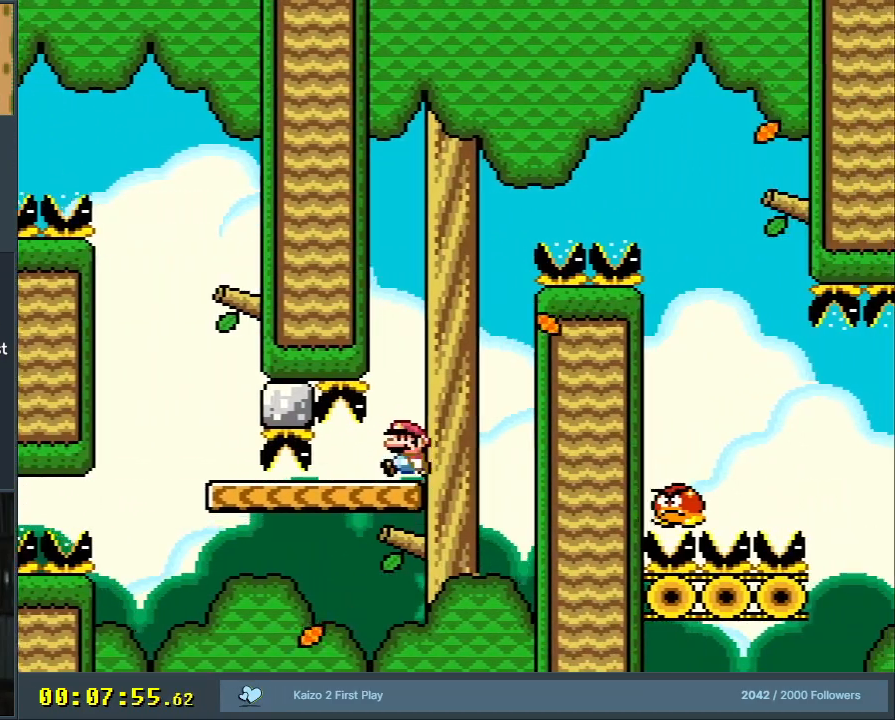
{"buttons": ["B", "Y", "DPAD_RIGHT"], "events": [[50, "B", "up"], [67, "DPAD_LEFT", "up"], [217, "DPAD_RIGHT", "down"], [400, "B", "down"]]}